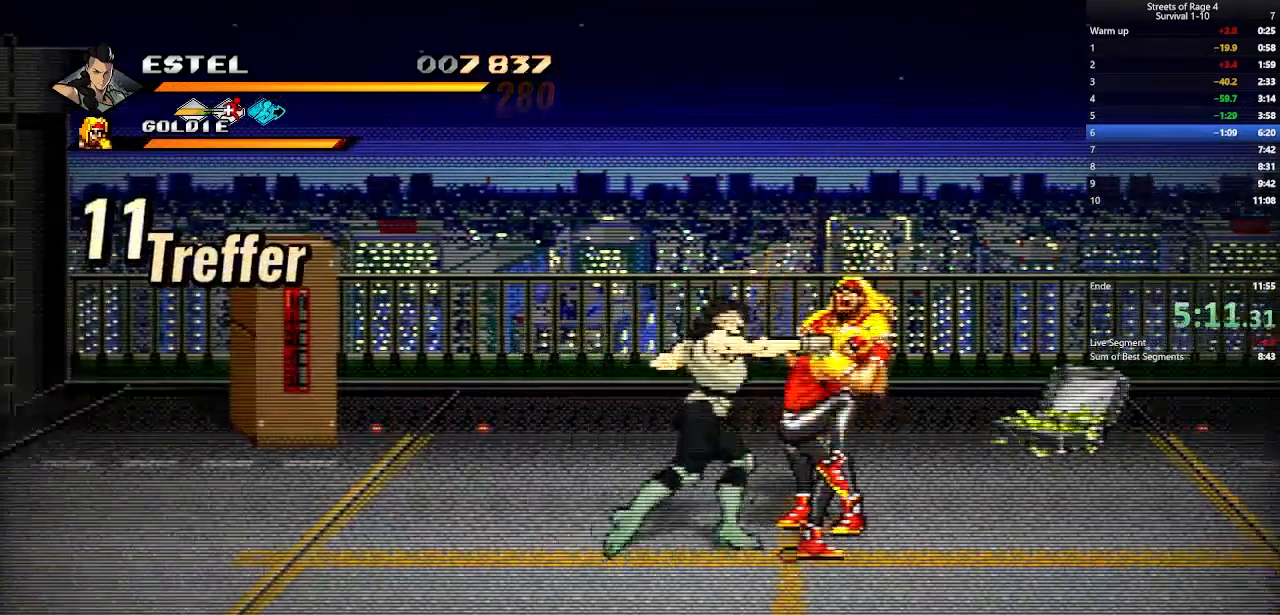
Gameplay with a controller (Xbox layout); each line is a JSON object with the inputs held at the frame after it (dt_ms = milliseconds from this image to that frame). "events" lists button and stick changes between this image and that frame as [ms after this image, input, new state], when the widget could be followed in between. Not read: left_stick.
{"dt_ms": 500, "buttons": ["DPAD_RIGHT"], "right_stick": "center", "events": [[33, "DPAD_RIGHT", "down"], [100, "X", "up"], [133, "X", "down"], [167, "DPAD_RIGHT", "up"], [200, "DPAD_RIGHT", "down"], [267, "X", "up"], [333, "DPAD_RIGHT", "up"], [333, "X", "down"], [400, "DPAD_RIGHT", "down"], [467, "X", "up"]]}
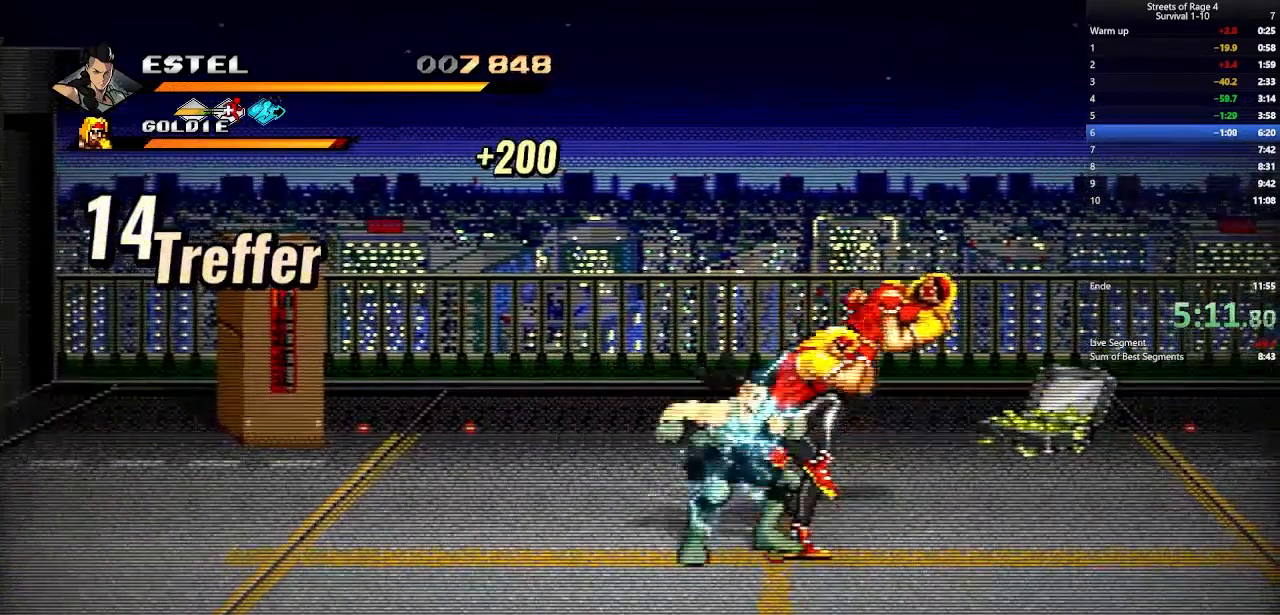
{"dt_ms": 1000, "buttons": ["DPAD_LEFT"], "right_stick": "center"}
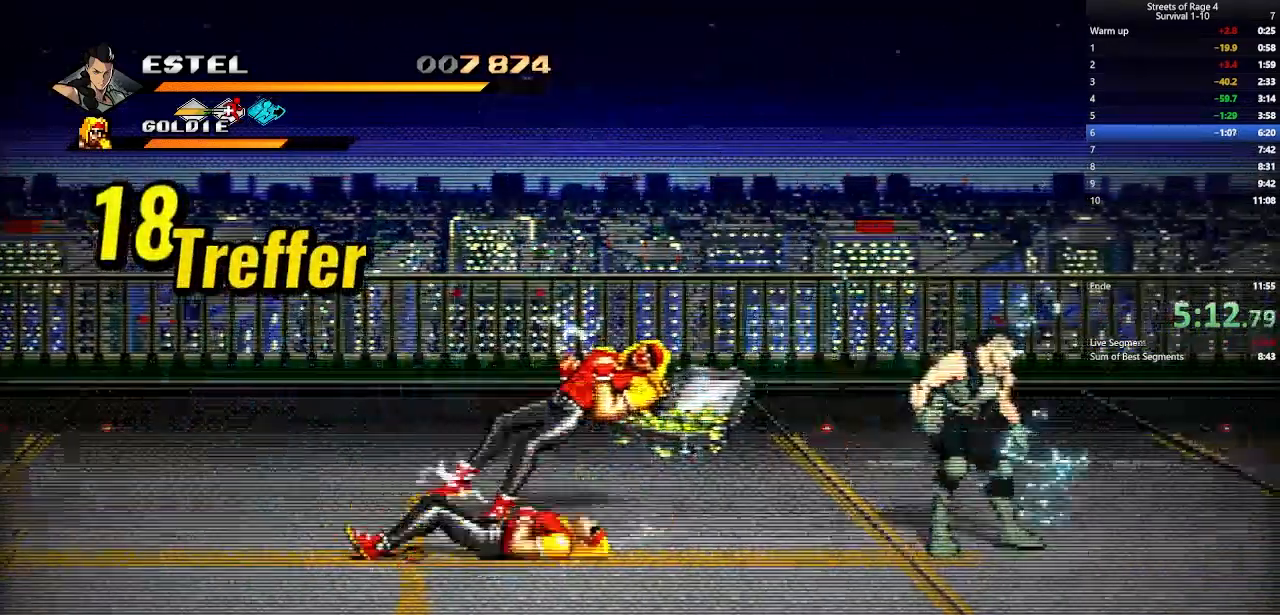
{"dt_ms": 500, "buttons": ["DPAD_LEFT"], "right_stick": "center", "events": []}
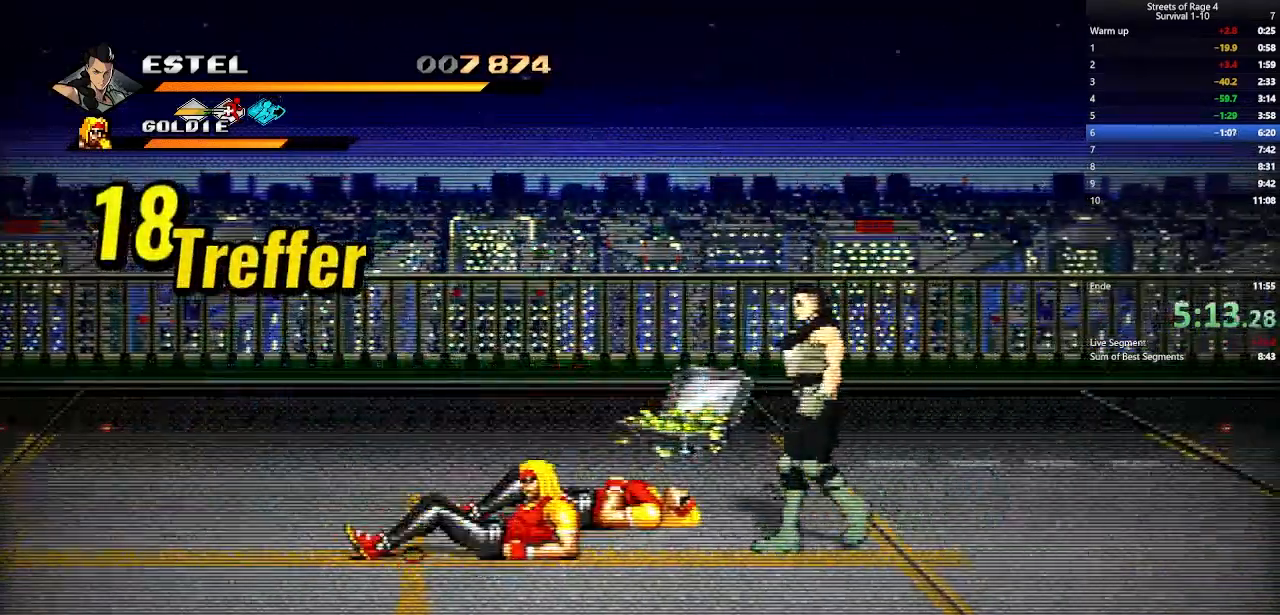
{"dt_ms": 500, "buttons": [], "right_stick": "center", "events": [[500, "DPAD_LEFT", "up"]]}
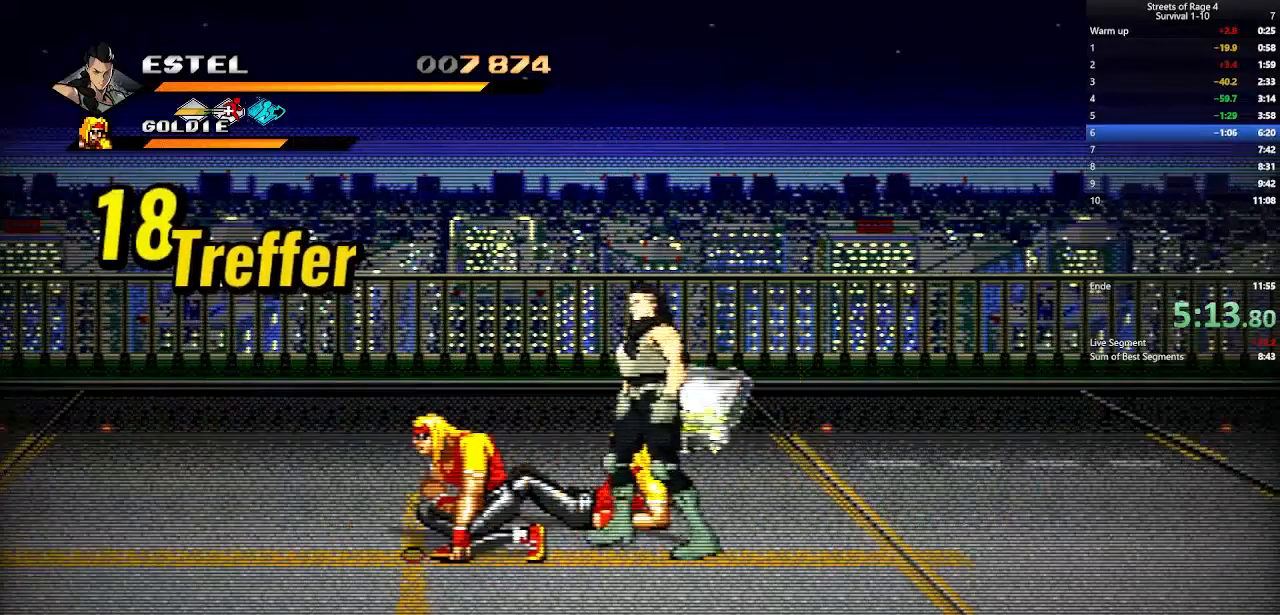
{"dt_ms": 500, "buttons": [], "right_stick": "center", "events": [[33, "X", "down"], [167, "X", "up"], [200, "X", "down"], [333, "X", "up"], [367, "X", "down"], [500, "X", "up"]]}
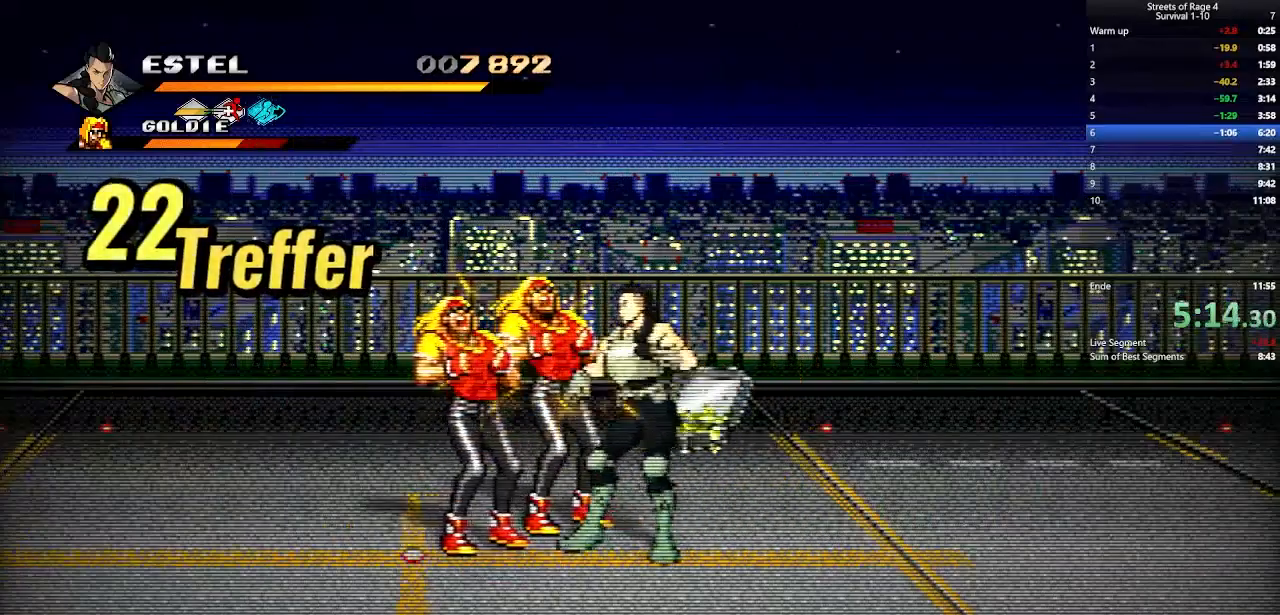
{"dt_ms": 500, "buttons": ["X", "DPAD_LEFT"], "right_stick": "center", "events": [[67, "DPAD_LEFT", "down"], [67, "X", "down"], [167, "DPAD_LEFT", "up"], [200, "X", "up"], [233, "DPAD_LEFT", "down"], [267, "X", "down"], [333, "DPAD_LEFT", "up"], [400, "DPAD_LEFT", "down"], [400, "X", "up"], [467, "X", "down"]]}
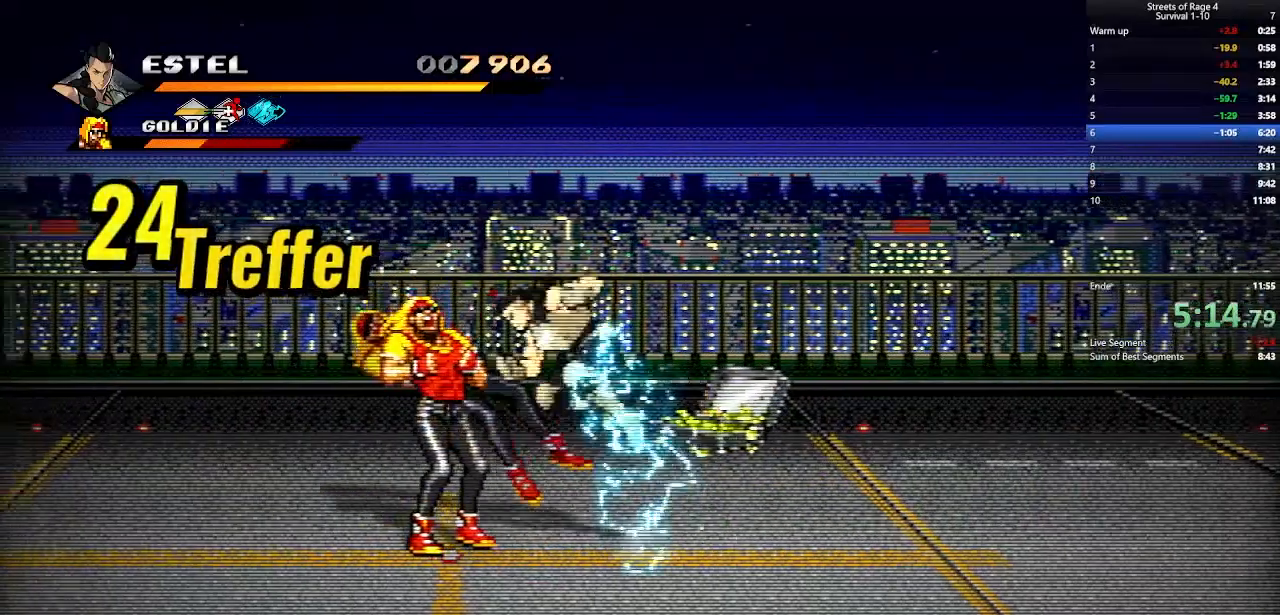
{"dt_ms": 1000, "buttons": ["DPAD_RIGHT"], "right_stick": "center"}
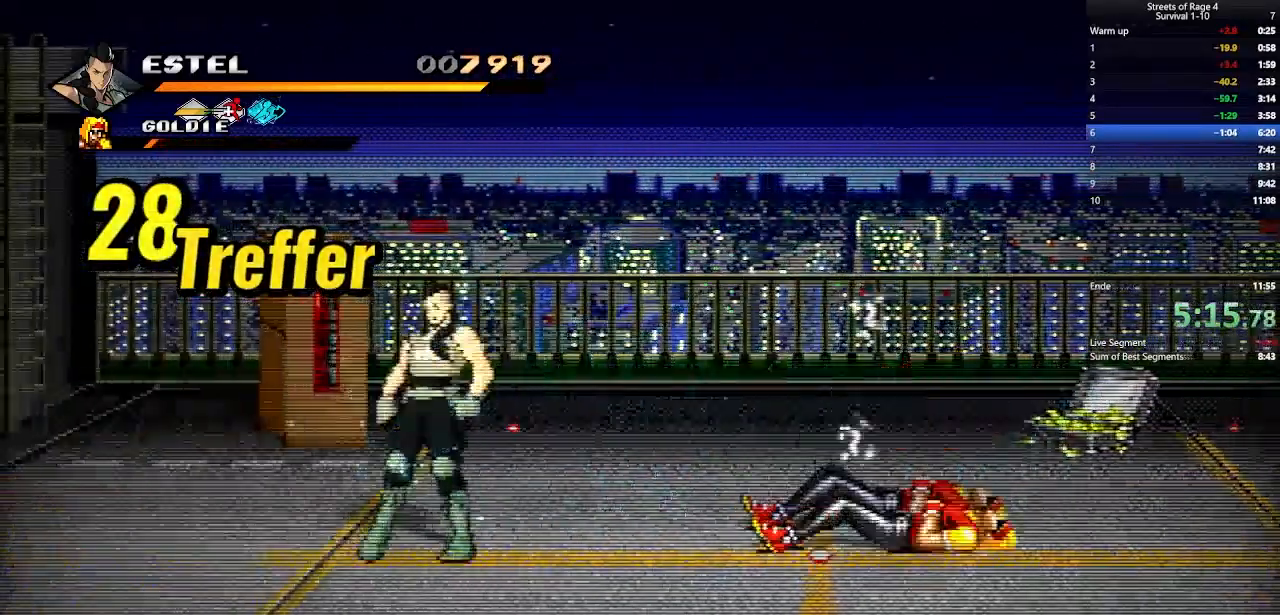
{"dt_ms": 500, "buttons": ["DPAD_RIGHT"], "right_stick": "center", "events": []}
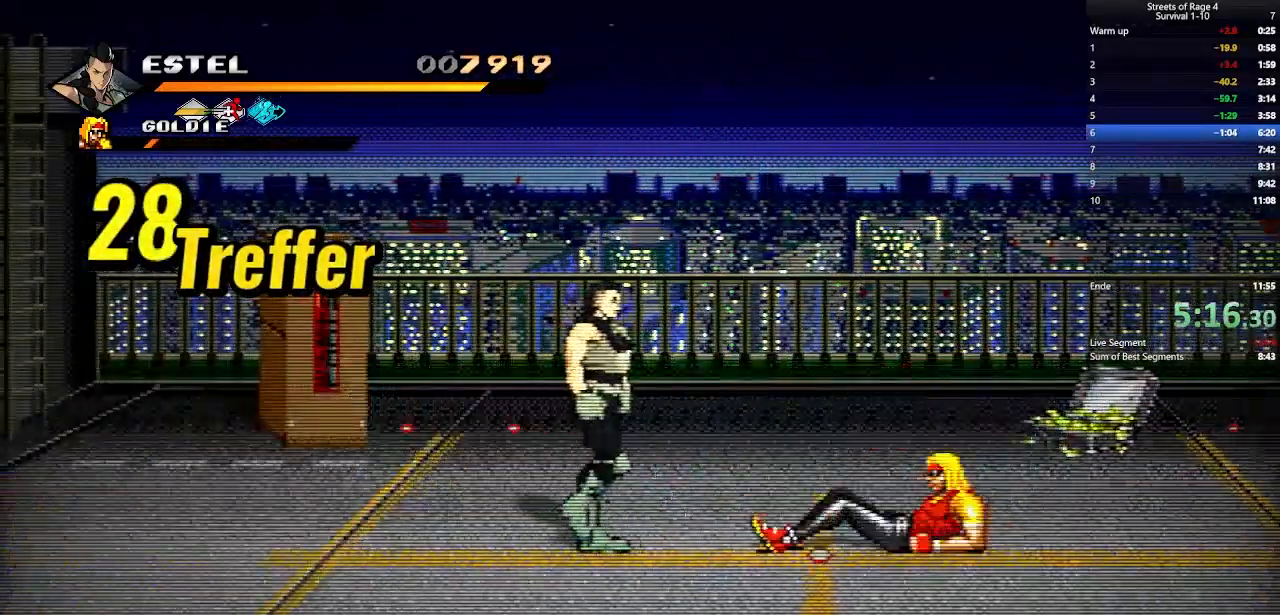
{"dt_ms": 500, "buttons": [], "right_stick": "center", "events": [[33, "Y", "down"], [367, "DPAD_RIGHT", "up"], [400, "Y", "up"]]}
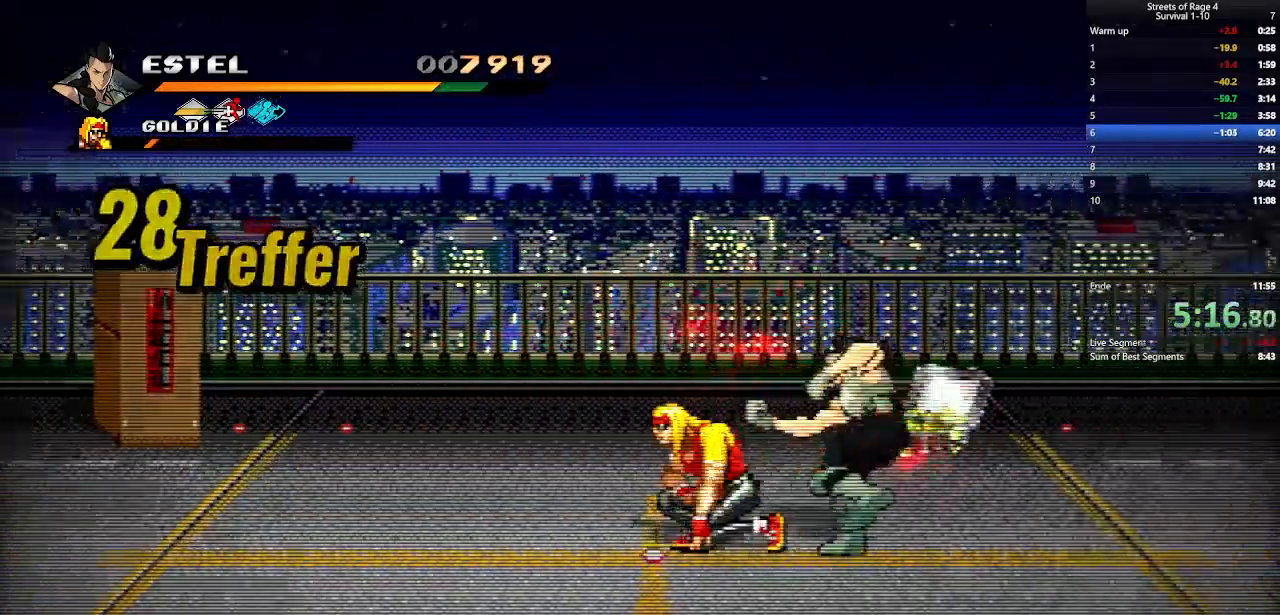
{"dt_ms": 500, "buttons": ["DPAD_DOWN"], "right_stick": "center", "events": [[167, "DPAD_LEFT", "down"], [267, "X", "down"], [400, "X", "up"], [467, "DPAD_DOWN", "down"], [467, "DPAD_LEFT", "up"]]}
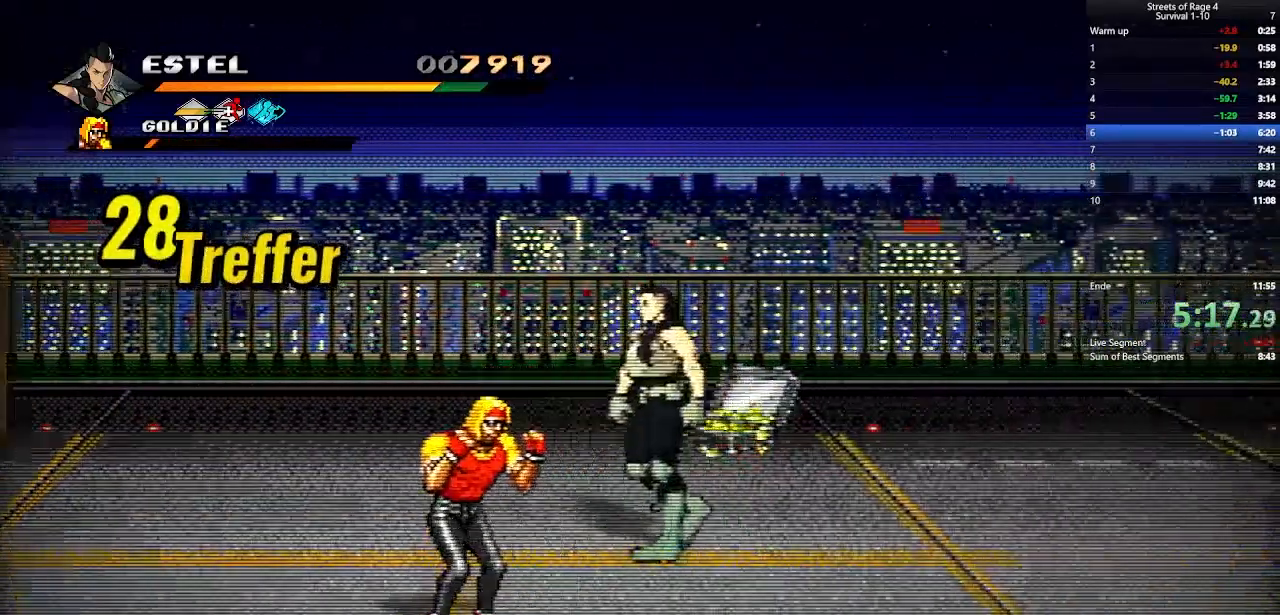
{"dt_ms": 500, "buttons": ["X", "DPAD_LEFT"], "right_stick": "center", "events": [[167, "DPAD_LEFT", "down"], [367, "DPAD_DOWN", "up"], [500, "X", "down"]]}
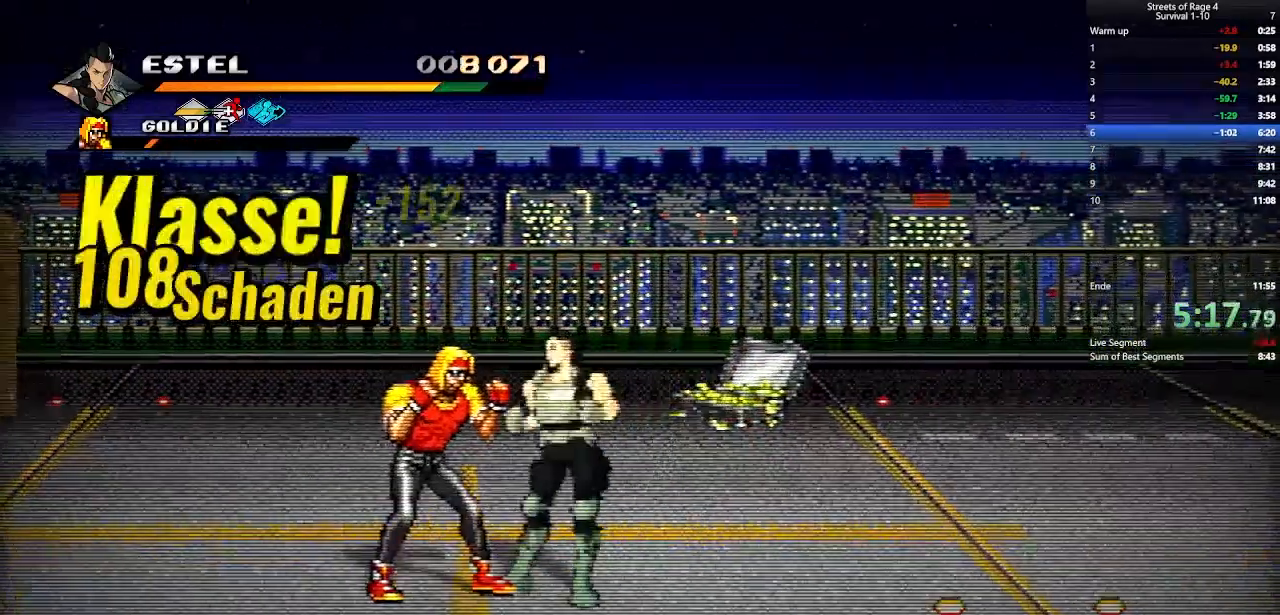
{"dt_ms": 500, "buttons": [], "right_stick": "center", "events": [[133, "DPAD_LEFT", "up"], [133, "X", "up"], [167, "X", "down"], [300, "X", "up"], [333, "X", "down"], [367, "DPAD_LEFT", "down"], [467, "DPAD_LEFT", "up"], [467, "X", "up"]]}
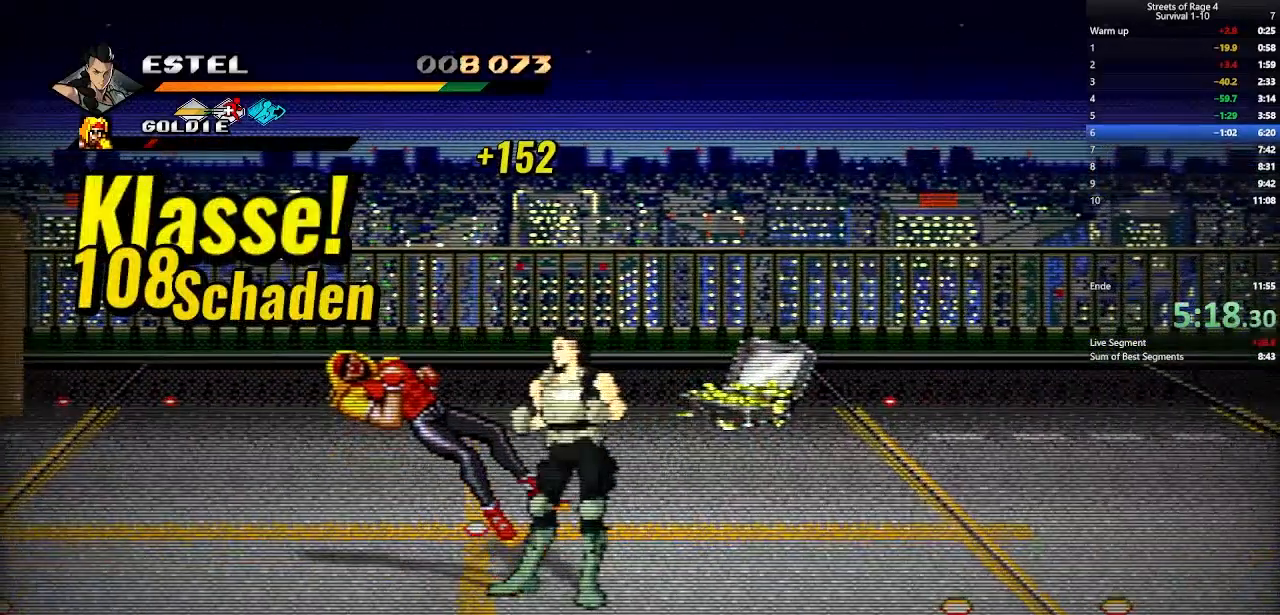
{"dt_ms": 500, "buttons": [], "right_stick": "center", "events": [[133, "DPAD_LEFT", "down"], [367, "DPAD_LEFT", "up"]]}
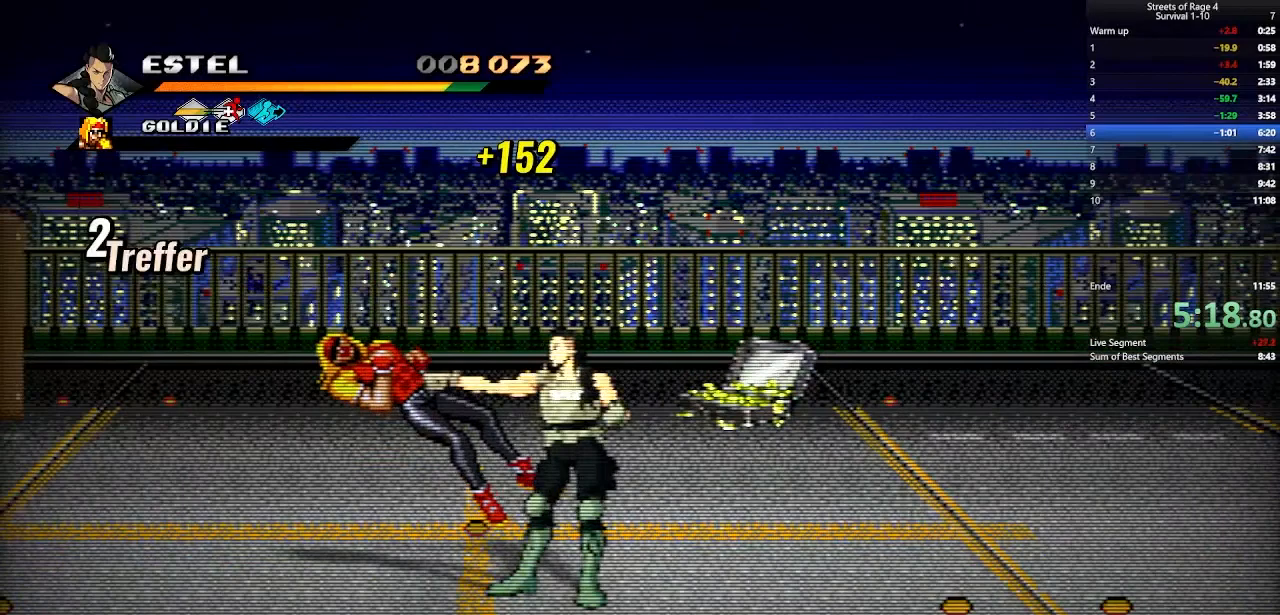
{"dt_ms": 500, "buttons": ["DPAD_LEFT"], "right_stick": "center", "events": [[267, "DPAD_LEFT", "down"]]}
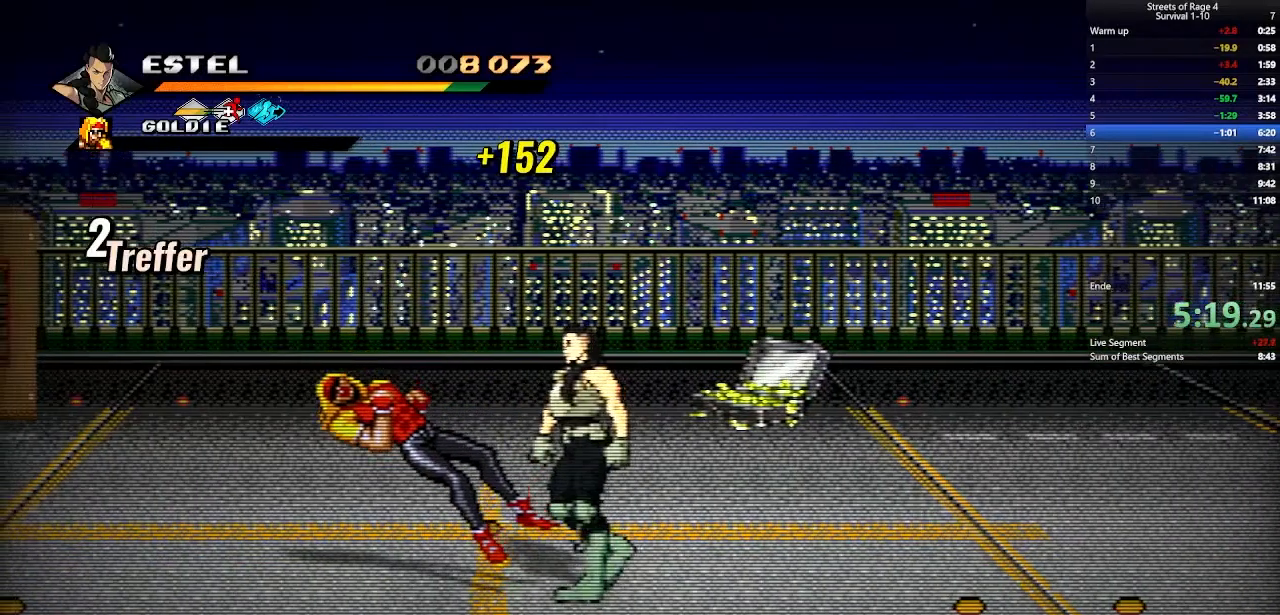
{"dt_ms": 500, "buttons": [], "right_stick": "center", "events": [[167, "DPAD_UP", "down"], [367, "DPAD_LEFT", "up"], [400, "DPAD_UP", "up"]]}
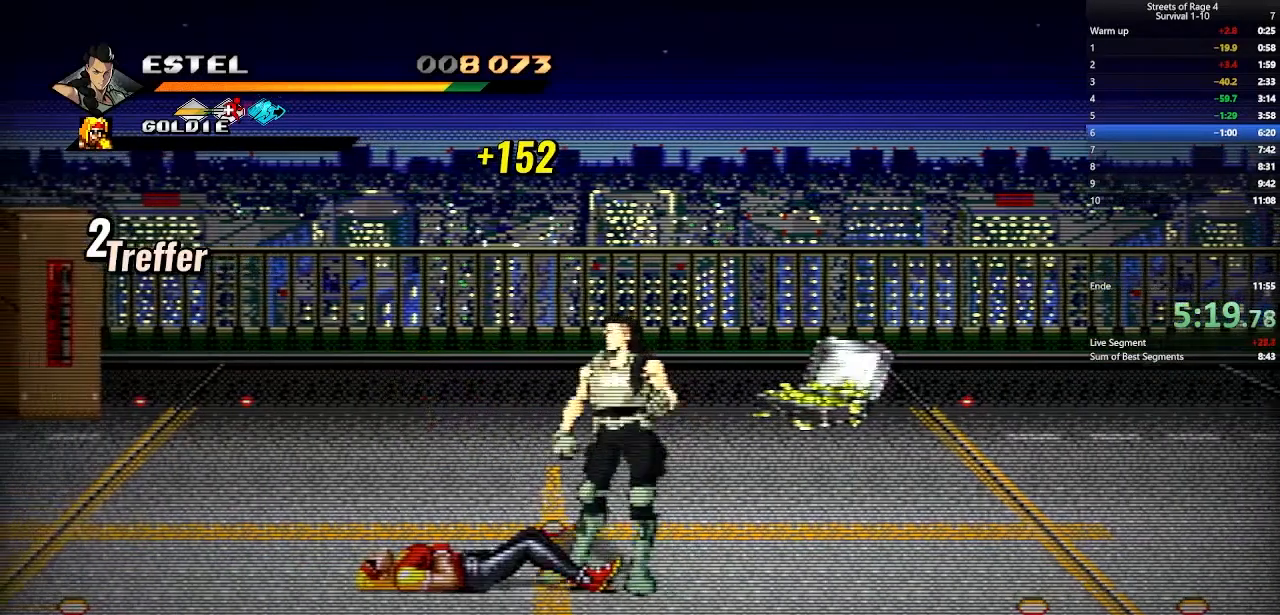
{"dt_ms": 500, "buttons": [], "right_stick": "center", "events": [[33, "DPAD_UP", "down"], [100, "DPAD_LEFT", "down"], [133, "DPAD_UP", "up"], [167, "DPAD_LEFT", "up"]]}
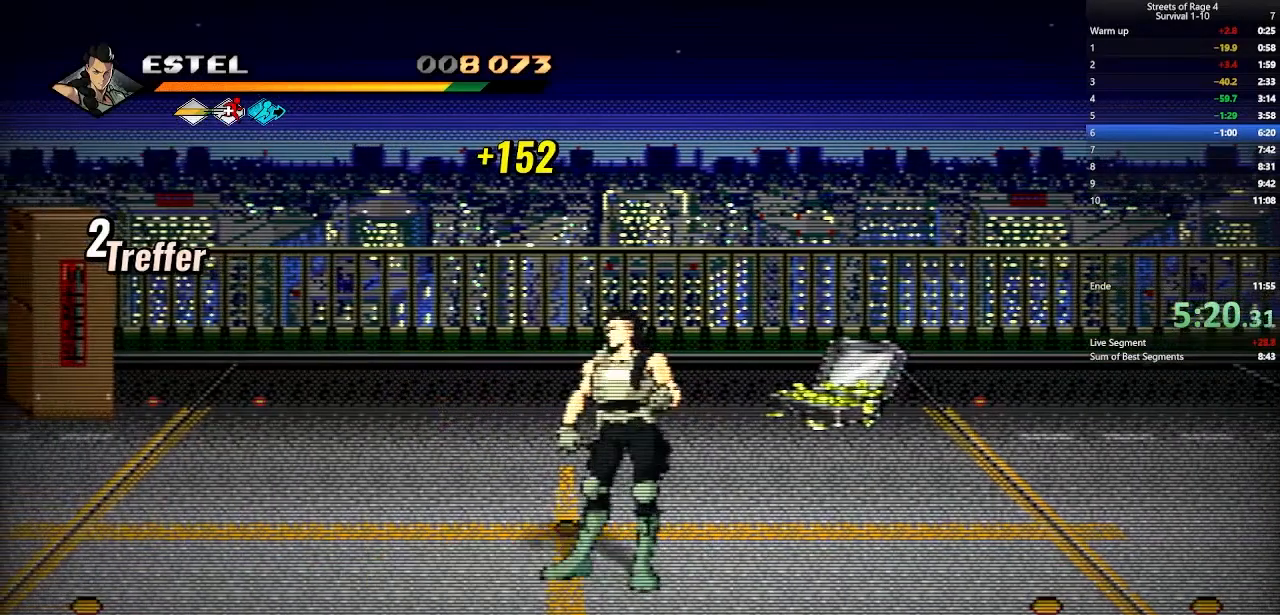
{"dt_ms": 500, "buttons": [], "right_stick": "center", "events": []}
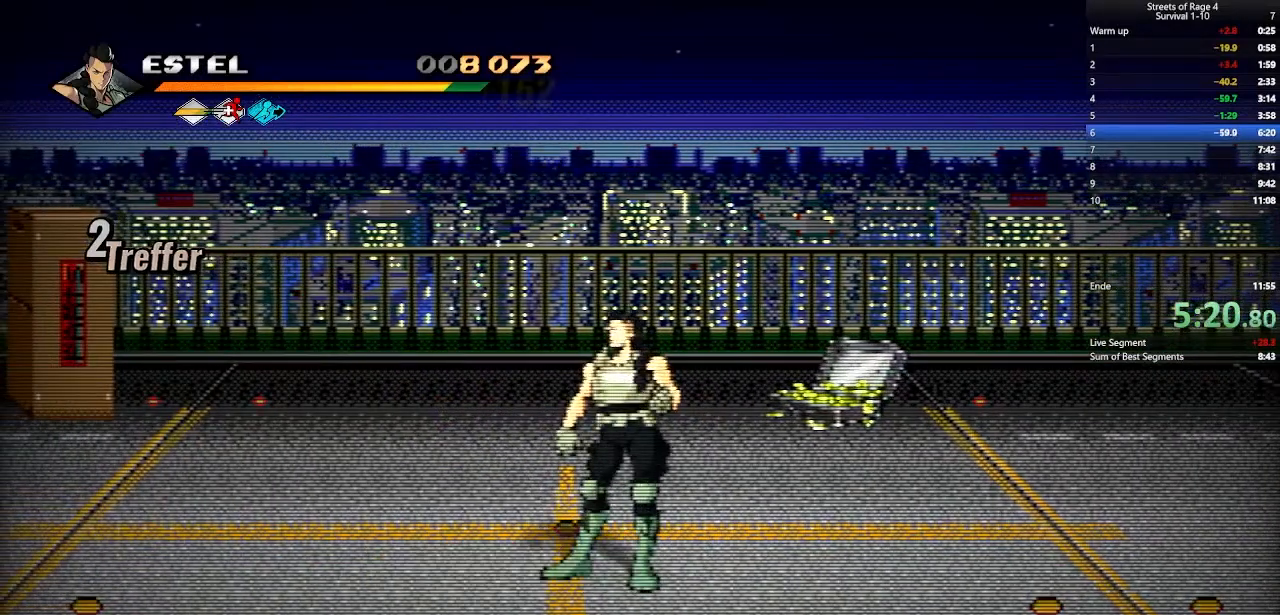
{"dt_ms": 500, "buttons": [], "right_stick": "center", "events": []}
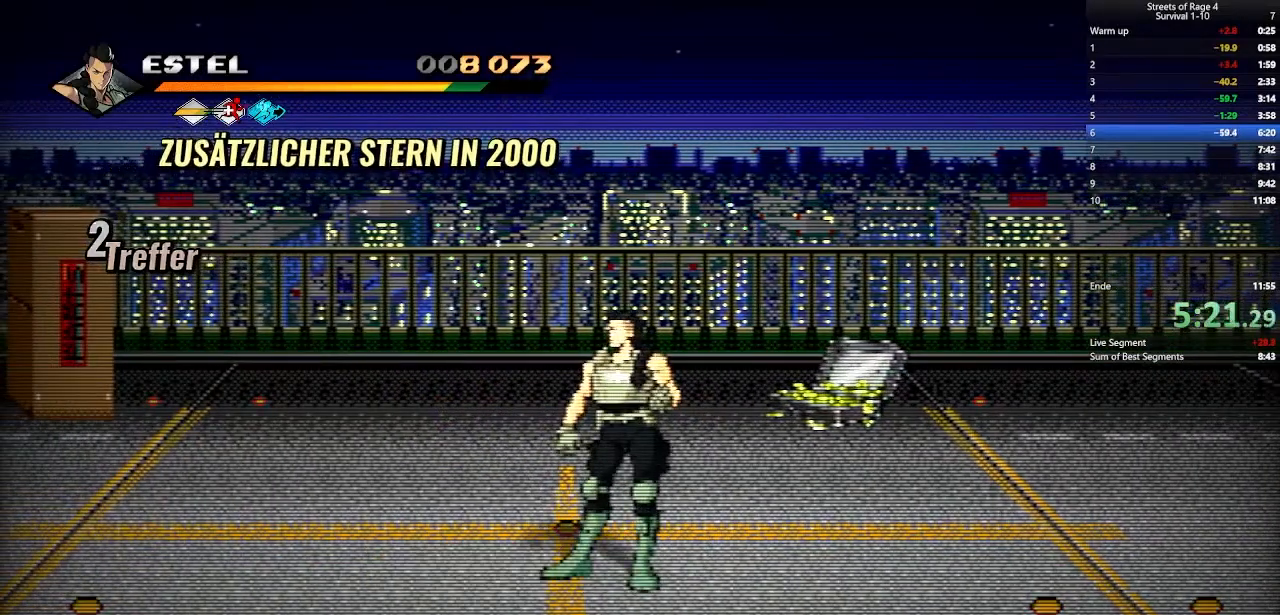
{"dt_ms": 500, "buttons": [], "right_stick": "center", "events": []}
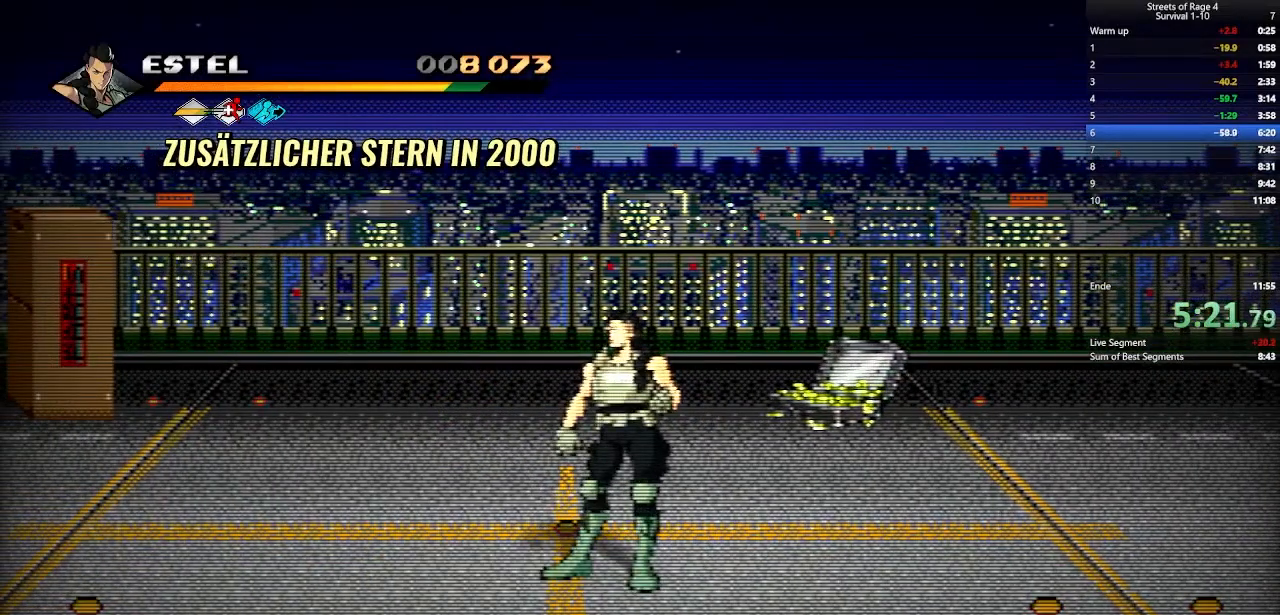
{"dt_ms": 500, "buttons": [], "right_stick": "center", "events": []}
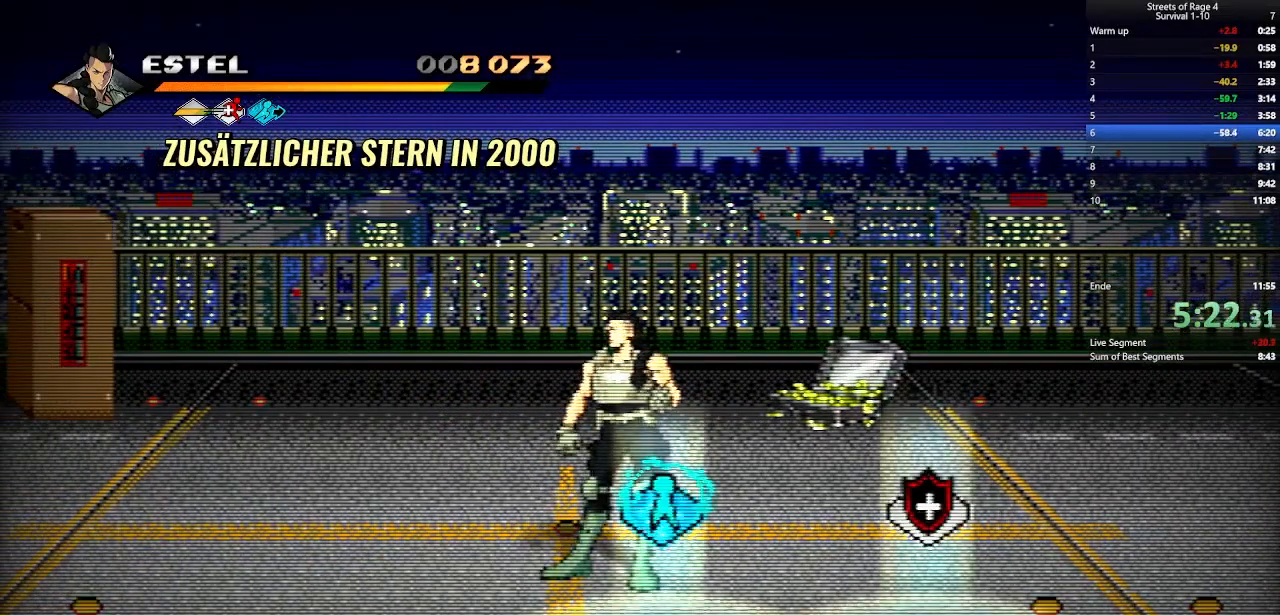
{"dt_ms": 500, "buttons": ["DPAD_UP"], "right_stick": "center", "events": [[100, "DPAD_DOWN", "down"], [100, "DPAD_RIGHT", "down"], [367, "B", "down"], [367, "DPAD_RIGHT", "up"], [400, "DPAD_LEFT", "down"], [433, "B", "up"], [433, "DPAD_DOWN", "up"], [467, "DPAD_UP", "down"], [500, "DPAD_LEFT", "up"]]}
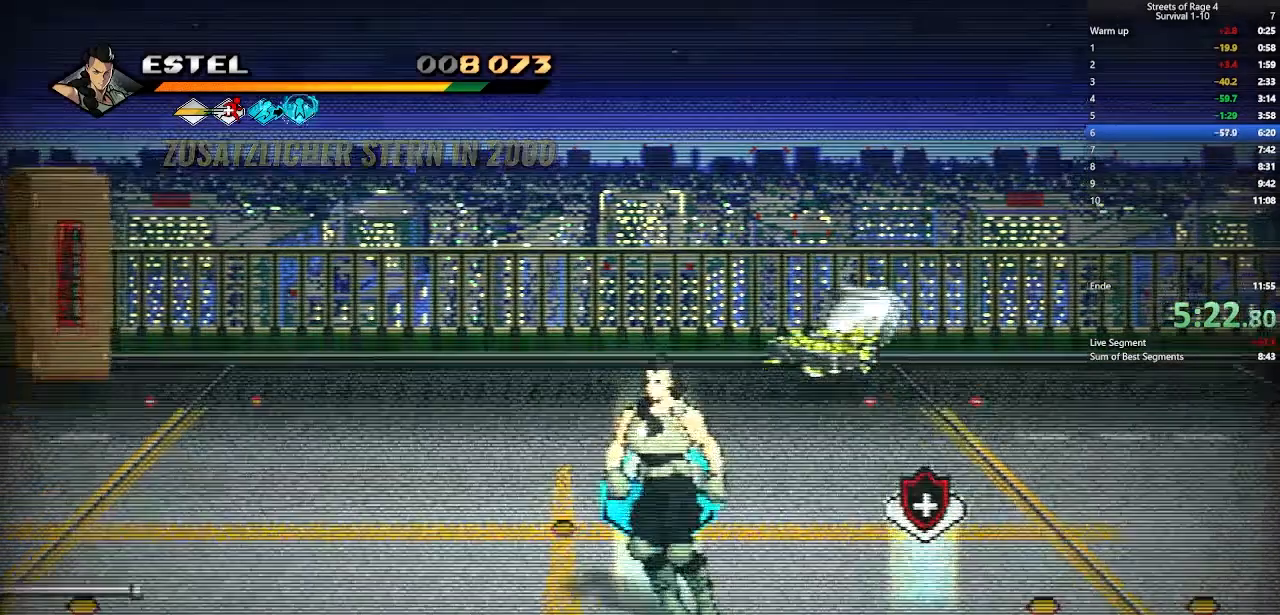
{"dt_ms": 500, "buttons": [], "right_stick": "center", "events": [[333, "DPAD_UP", "up"]]}
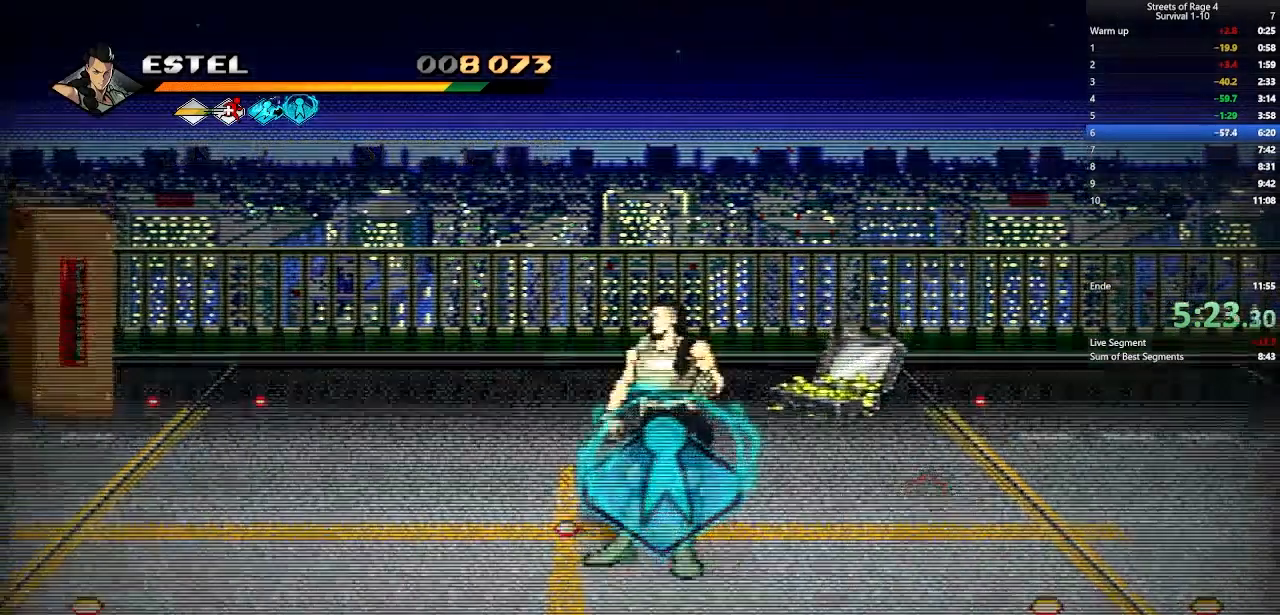
{"dt_ms": 500, "buttons": [], "right_stick": "center", "events": []}
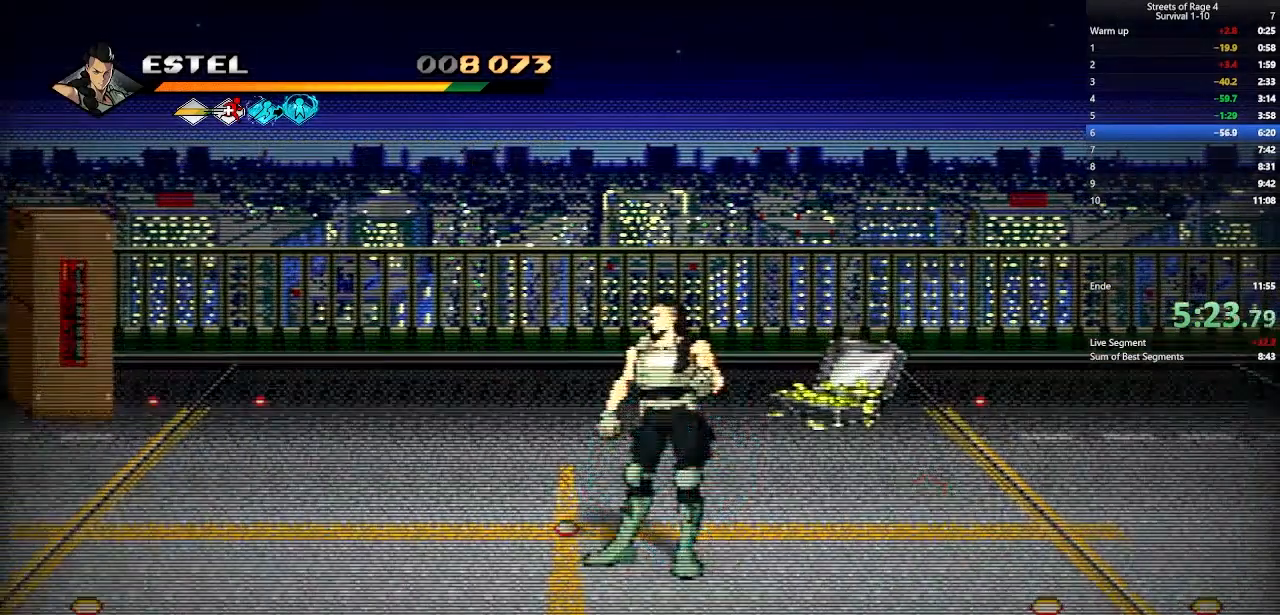
{"dt_ms": 500, "buttons": ["DPAD_UP", "DPAD_LEFT"], "right_stick": "center", "events": [[233, "DPAD_LEFT", "down"], [400, "DPAD_UP", "down"]]}
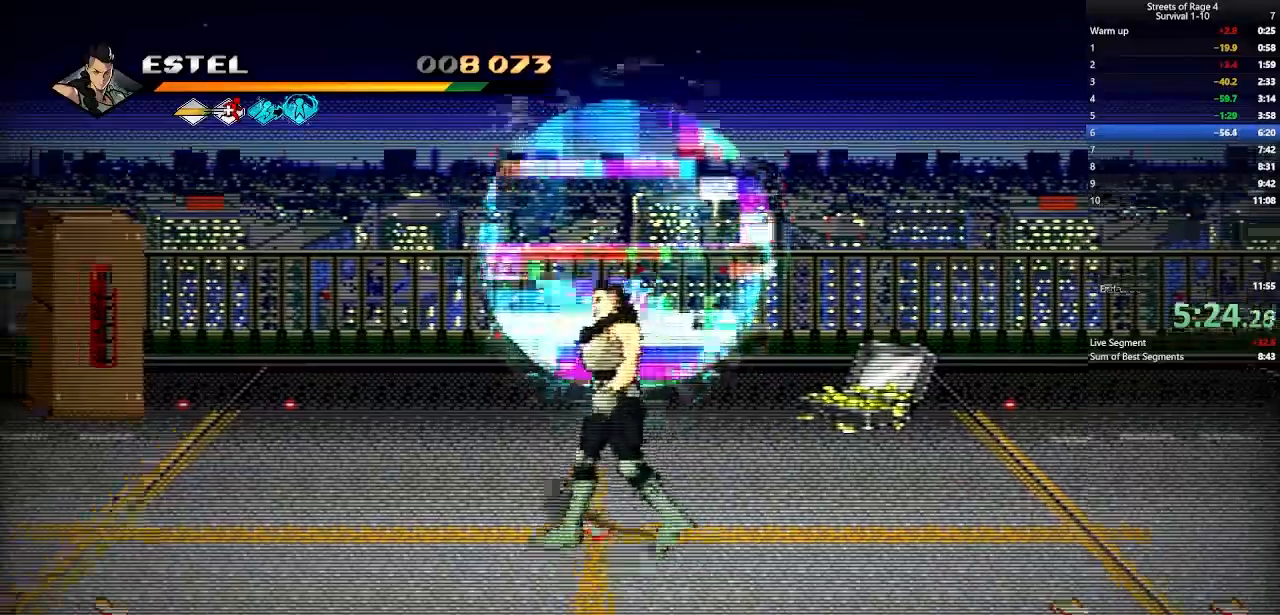
{"dt_ms": 500, "buttons": ["B", "DPAD_UP"], "right_stick": "center"}
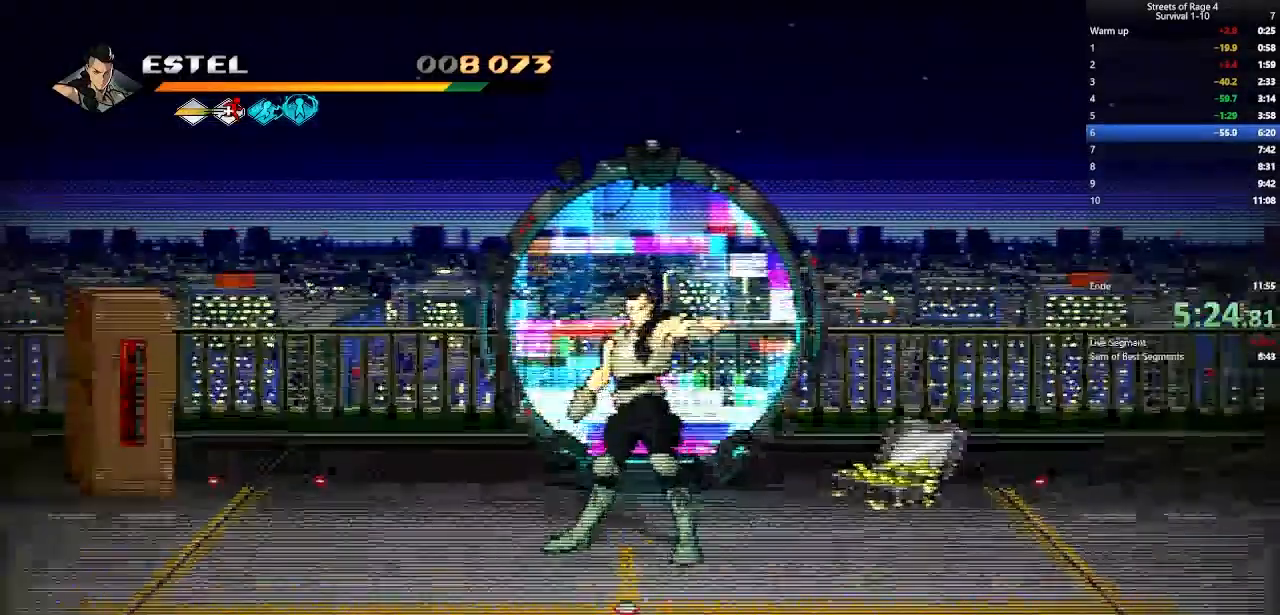
{"dt_ms": 500, "buttons": ["DPAD_UP"], "right_stick": "center", "events": [[67, "B", "up"]]}
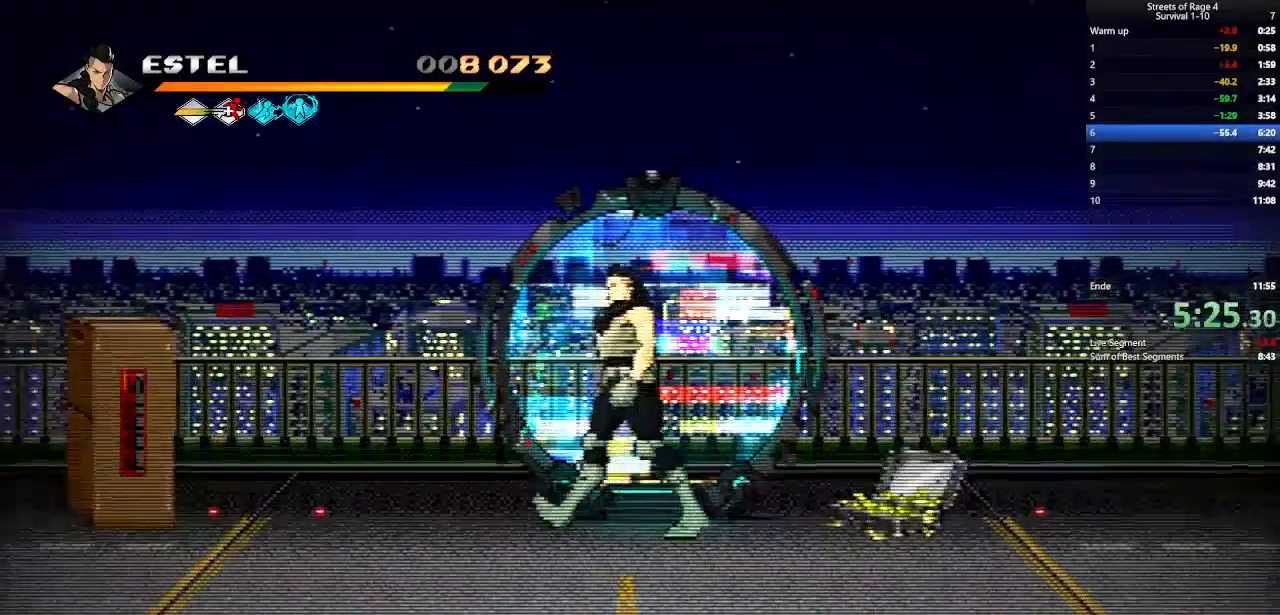
{"dt_ms": 500, "buttons": ["DPAD_UP"], "right_stick": "center", "events": []}
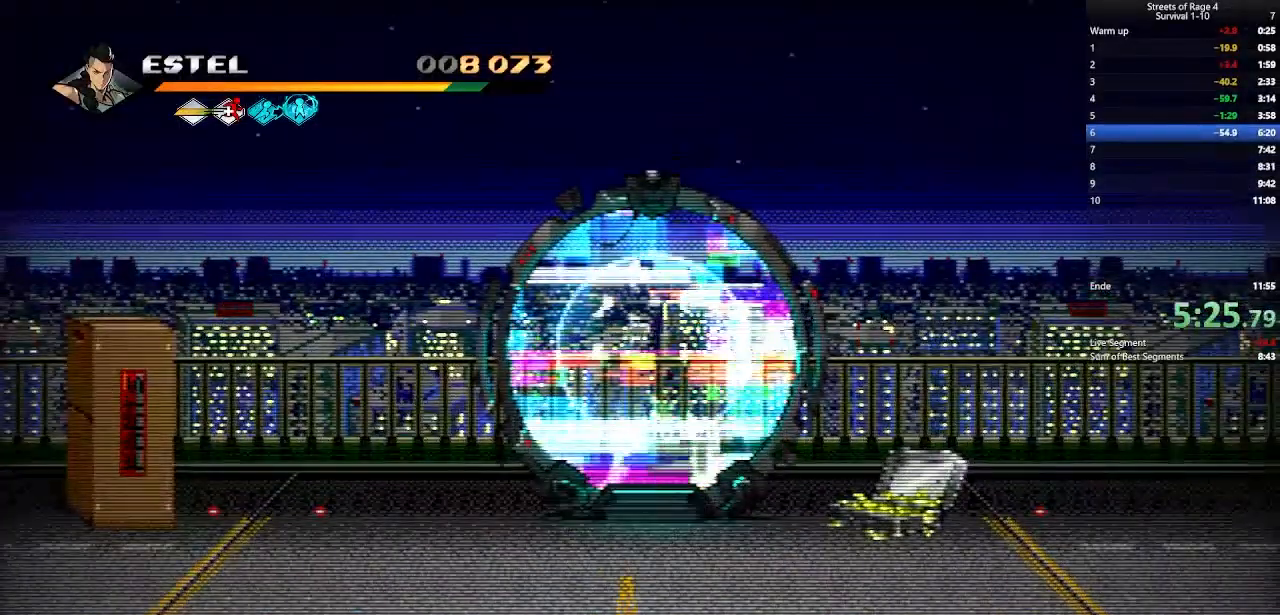
{"dt_ms": 500, "buttons": [], "right_stick": "center", "events": [[233, "DPAD_UP", "up"]]}